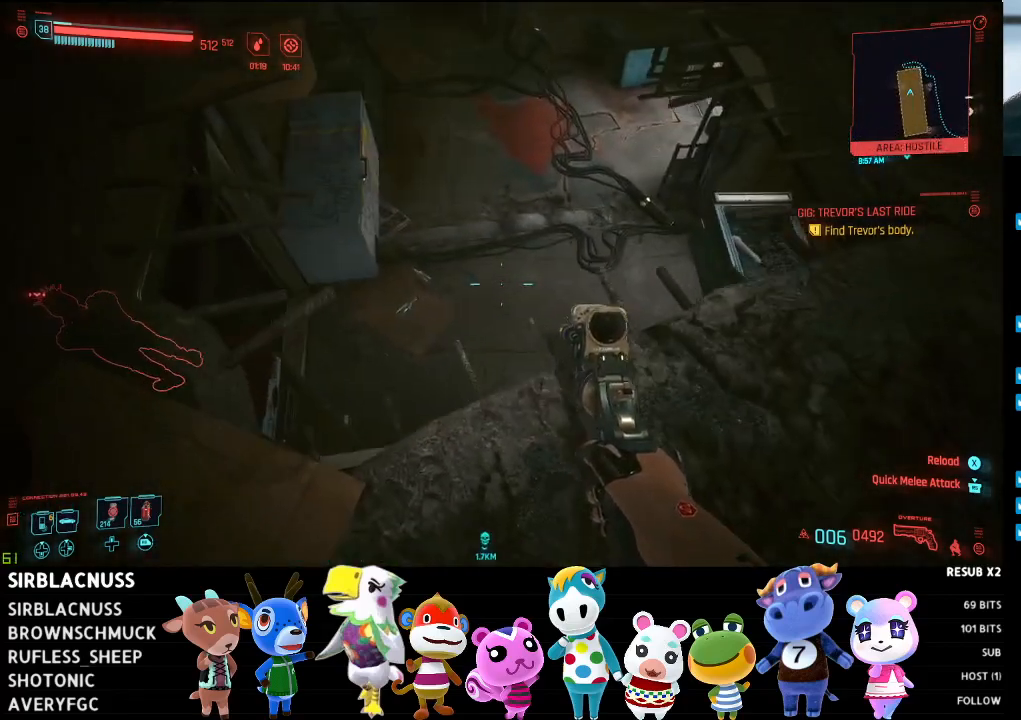
Gameplay with a controller (Xbox layout); each line is a JSON object with the inputs held at the frame after it. "events" lists button and stick changes between this image and that frame as [ms after this image, input, new state], when the widget could be followed in between.
{"buttons": [], "left_stick": "down-right", "right_stick": "up-left", "events": [[33, "right_stick", "left"], [83, "right_stick", "up-left"]]}
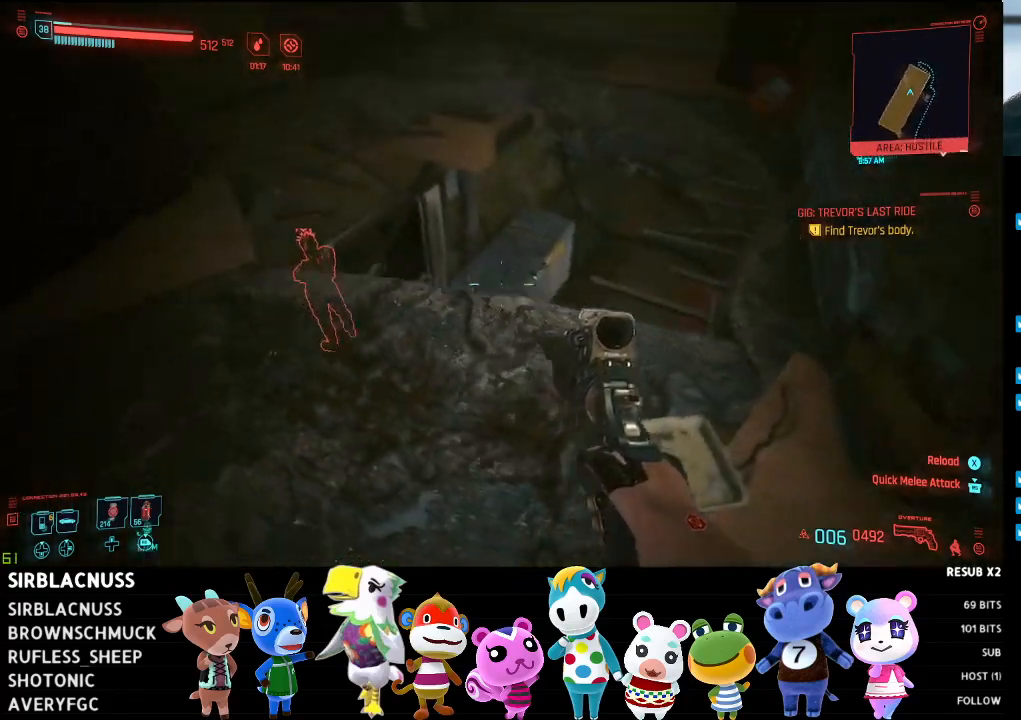
{"buttons": [], "left_stick": "center", "right_stick": "center", "events": [[150, "left_stick", "center"], [150, "right_stick", "center"], [317, "SELECT", "down"], [417, "SELECT", "up"]]}
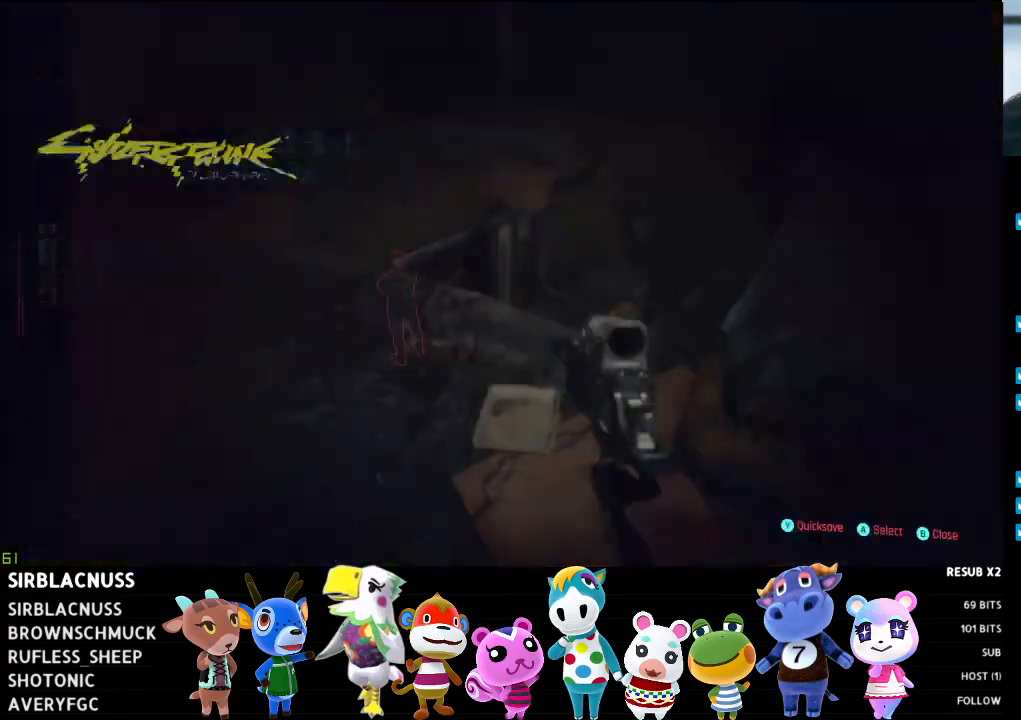
{"buttons": ["B"], "left_stick": "center", "right_stick": "center", "events": [[167, "Y", "down"], [233, "Y", "up"], [500, "B", "down"]]}
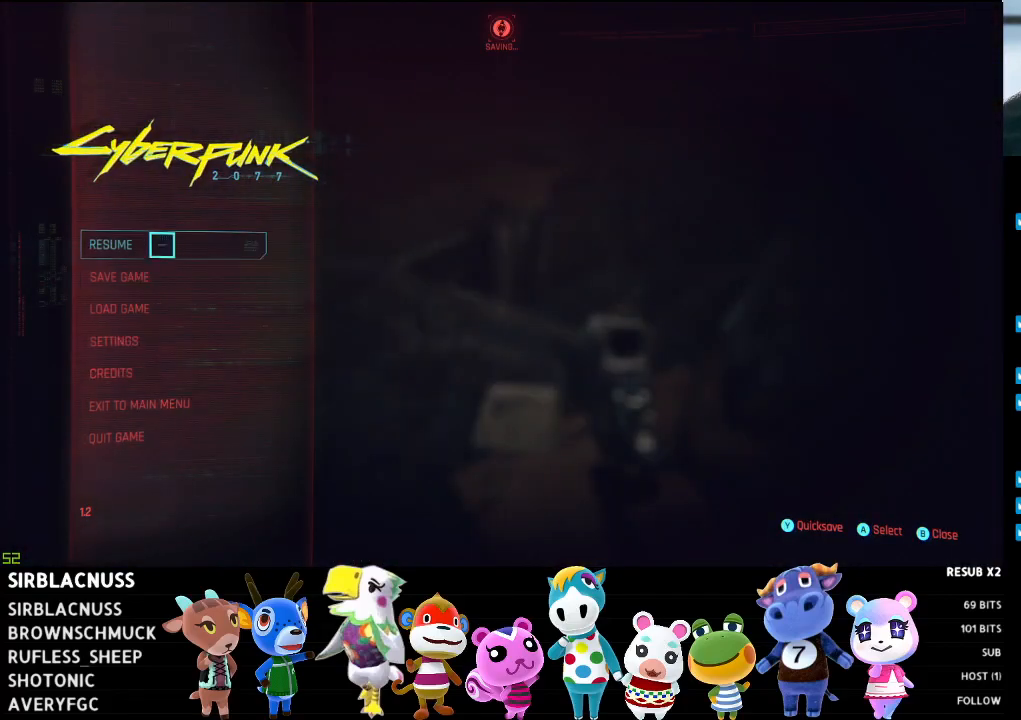
{"buttons": [], "left_stick": "up", "right_stick": "left", "events": [[67, "B", "up"], [183, "left_stick", "up"], [417, "right_stick", "left"]]}
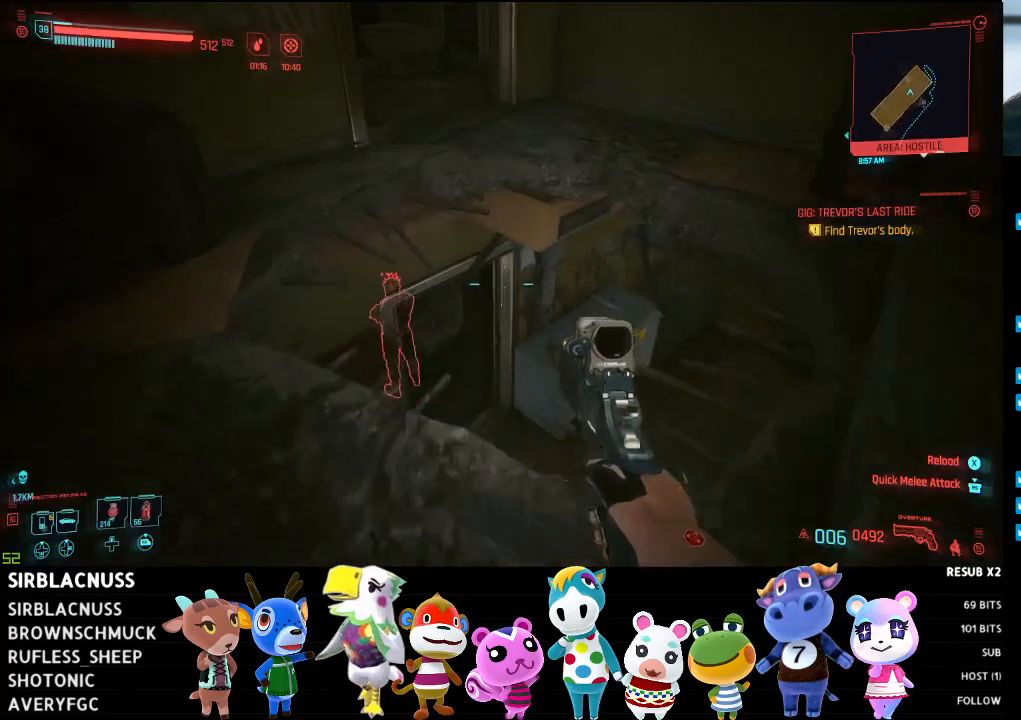
{"buttons": [], "left_stick": "up-right", "right_stick": "left", "events": [[83, "right_stick", "center"], [100, "left_stick", "up-right"], [183, "right_stick", "left"]]}
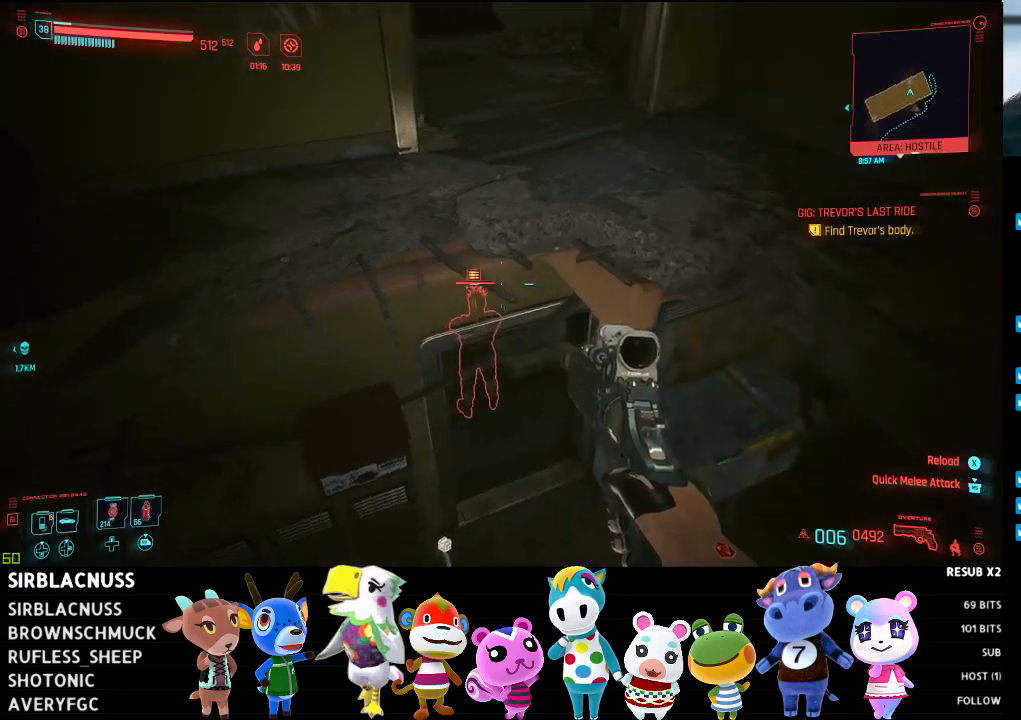
{"buttons": [], "left_stick": "center", "right_stick": "up", "events": [[100, "right_stick", "up-left"], [233, "right_stick", "up"], [267, "left_stick", "up"], [383, "left_stick", "up-right"], [500, "left_stick", "center"]]}
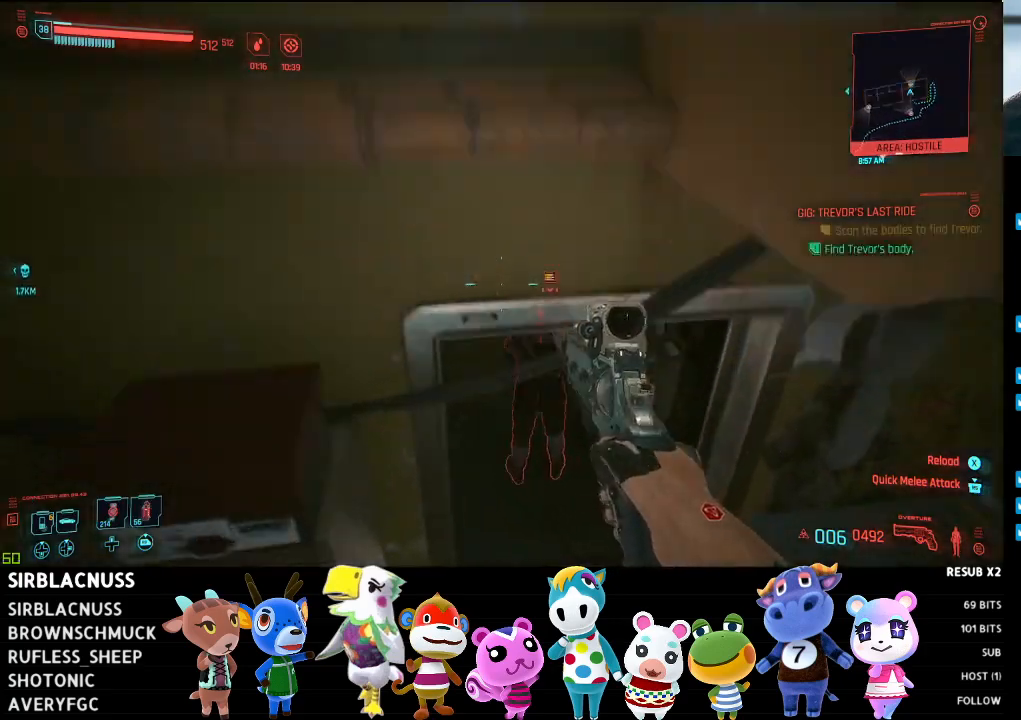
{"buttons": [], "left_stick": "up", "right_stick": "up", "events": [[133, "left_stick", "up-right"], [367, "left_stick", "up"]]}
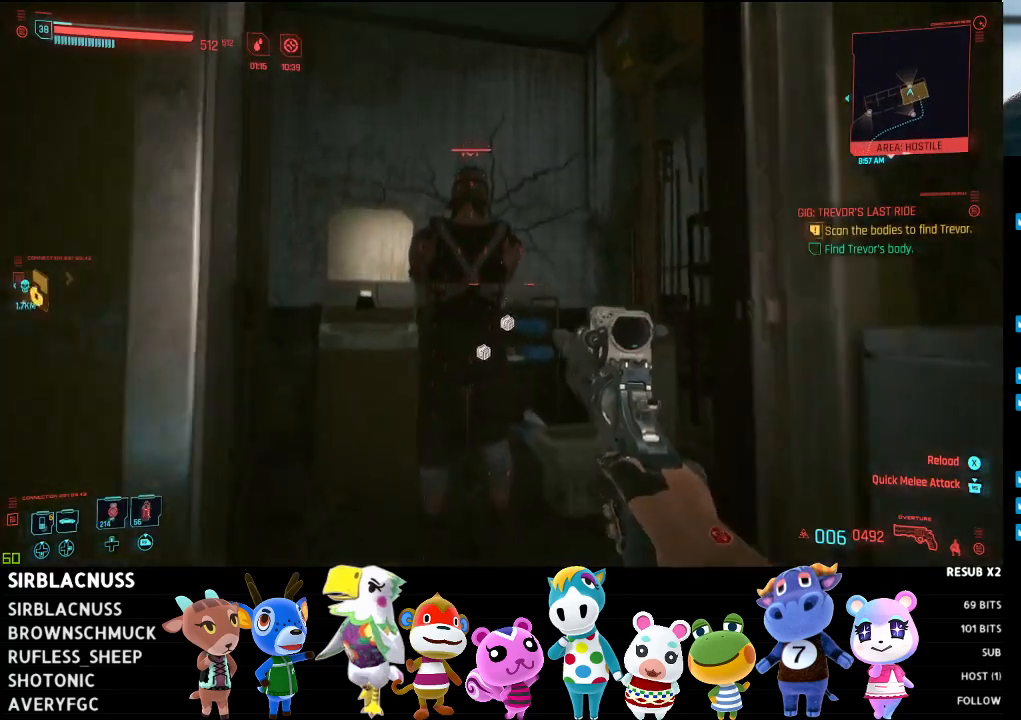
{"buttons": [], "left_stick": "up", "right_stick": "center", "events": [[67, "right_stick", "center"], [250, "X", "down"], [317, "X", "up"]]}
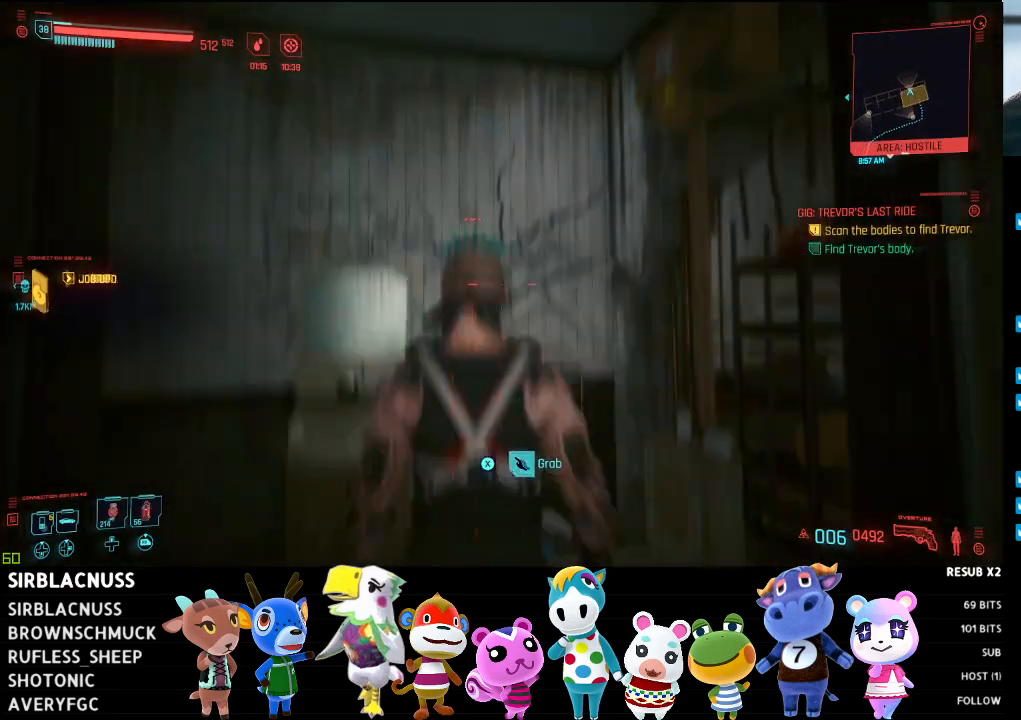
{"buttons": [], "left_stick": "up", "right_stick": "left", "events": [[283, "right_stick", "left"]]}
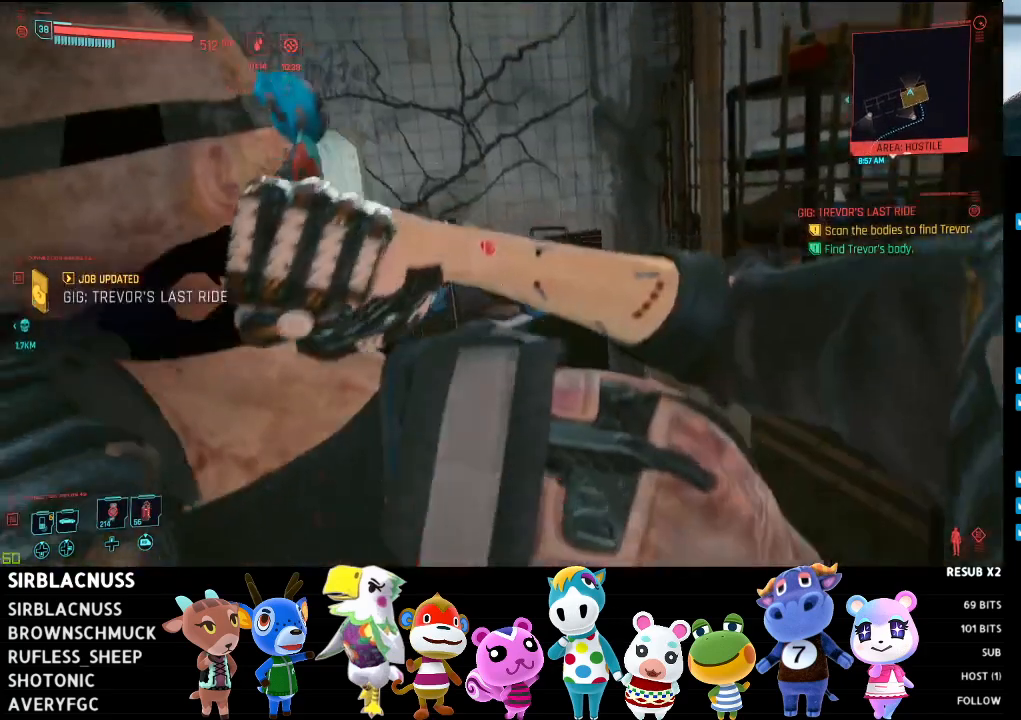
{"buttons": [], "left_stick": "up", "right_stick": "left", "events": []}
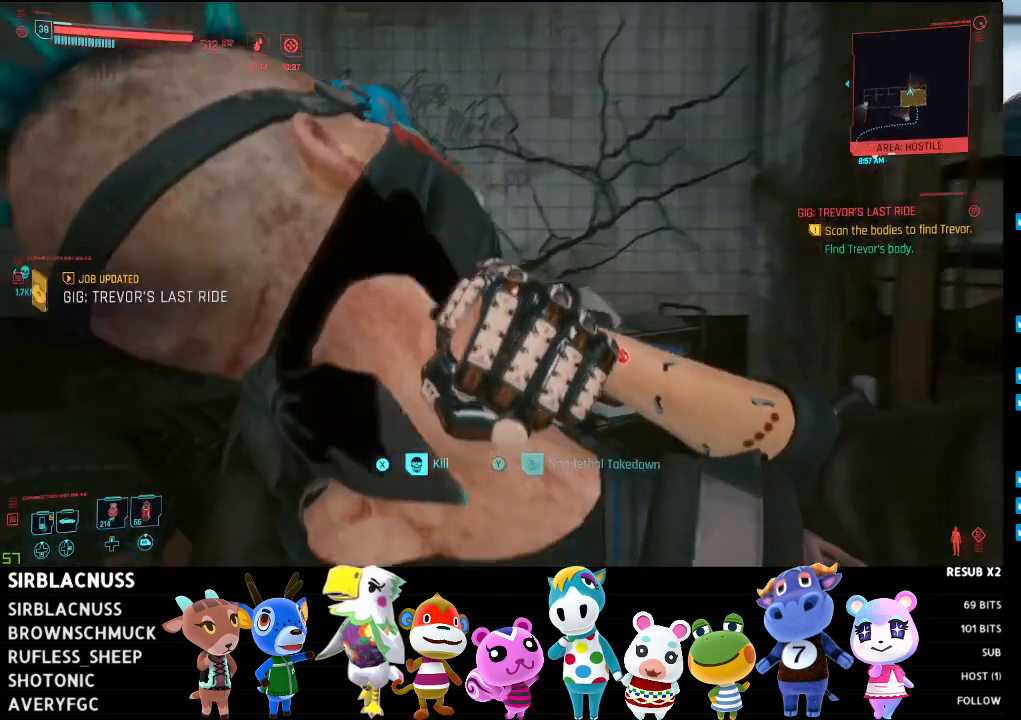
{"buttons": [], "left_stick": "up", "right_stick": "left", "events": []}
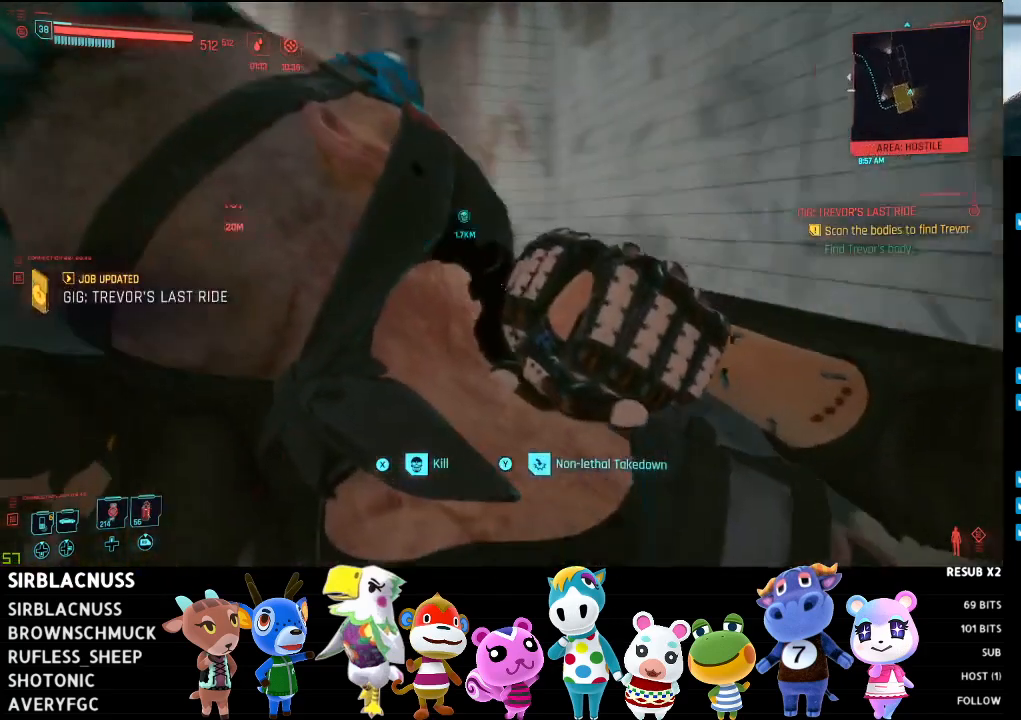
{"buttons": [], "left_stick": "up-right", "right_stick": "center", "events": [[200, "left_stick", "up-right"], [383, "right_stick", "center"]]}
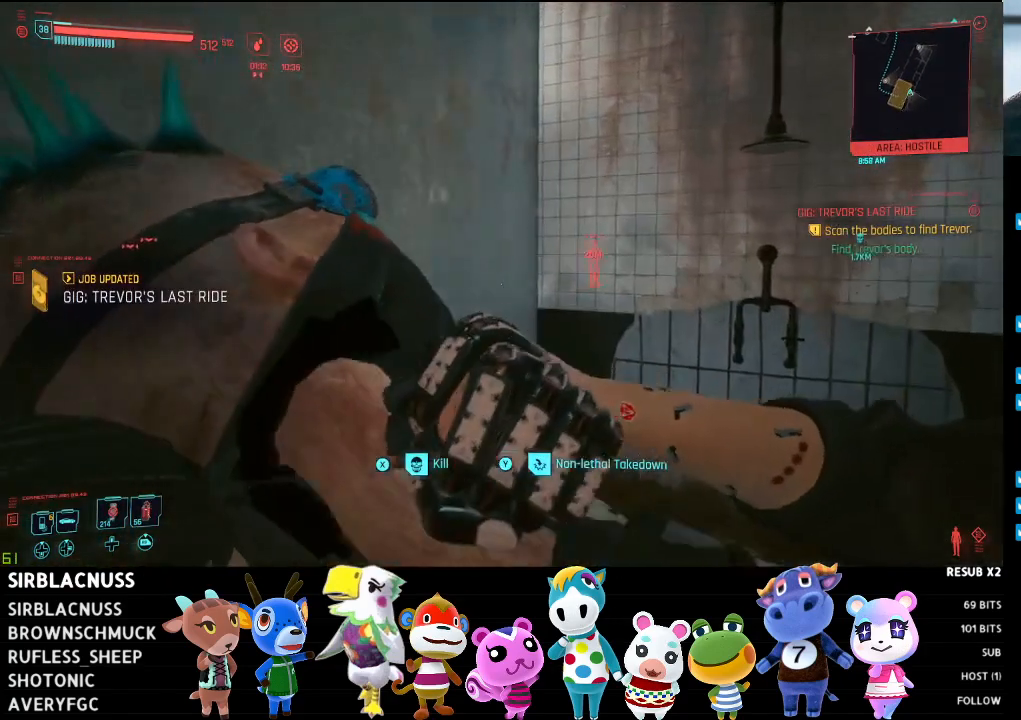
{"buttons": [], "left_stick": "center", "right_stick": "center", "events": [[67, "right_stick", "right"], [250, "left_stick", "up"], [283, "right_stick", "center"], [367, "left_stick", "center"]]}
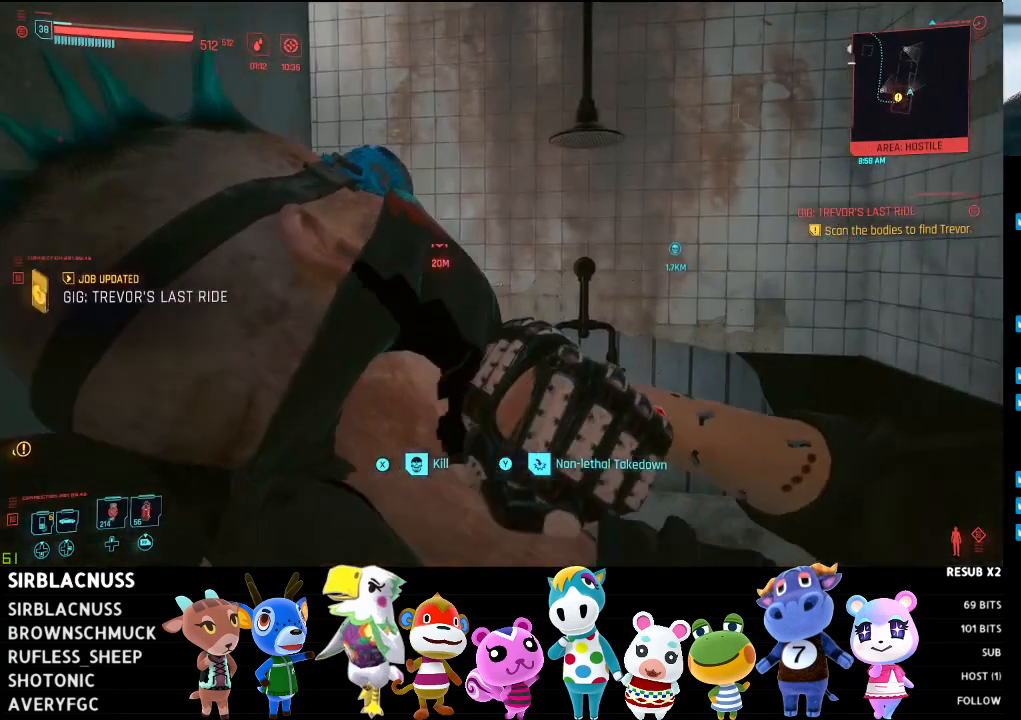
{"buttons": [], "left_stick": "center", "right_stick": "center", "events": [[250, "Y", "down"], [317, "Y", "up"]]}
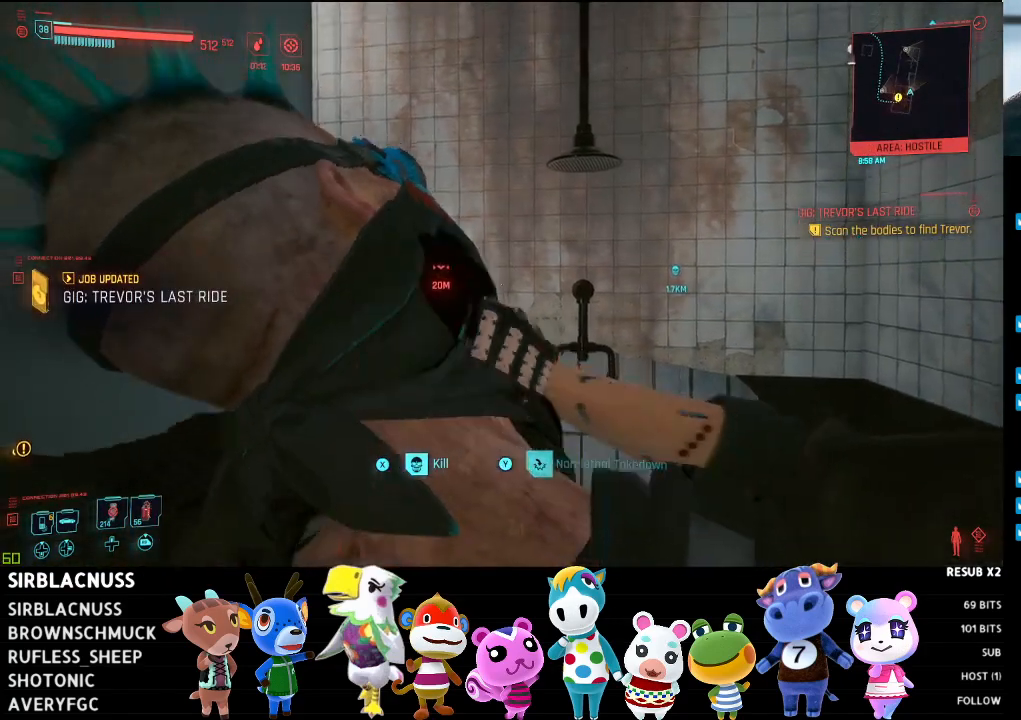
{"buttons": [], "left_stick": "center", "right_stick": "center", "events": []}
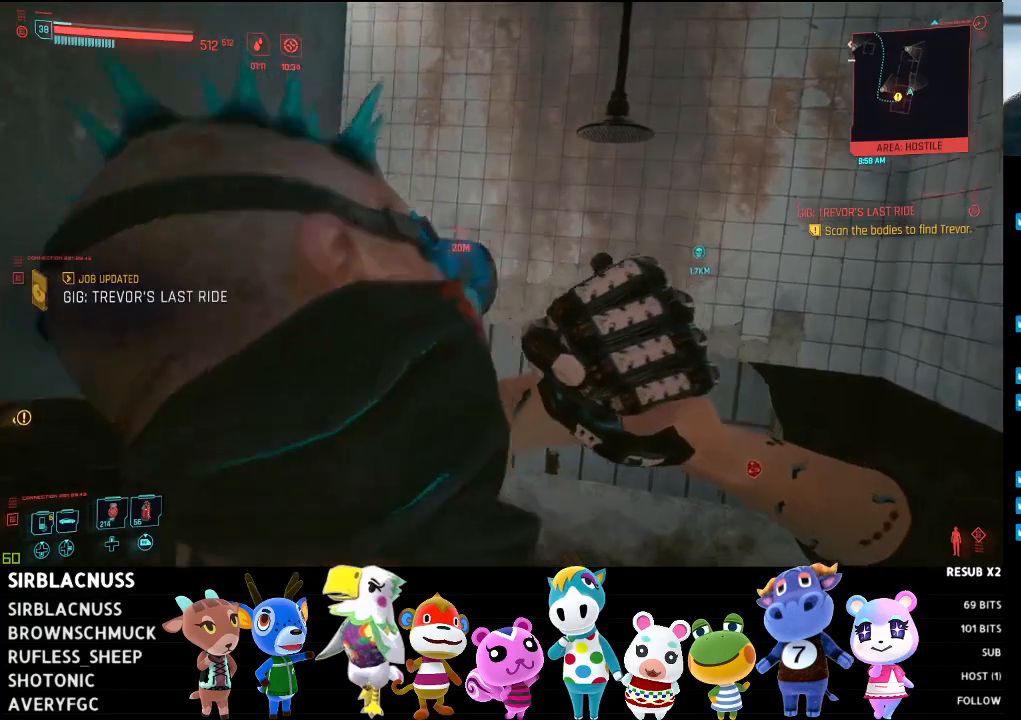
{"buttons": [], "left_stick": "center", "right_stick": "center", "events": []}
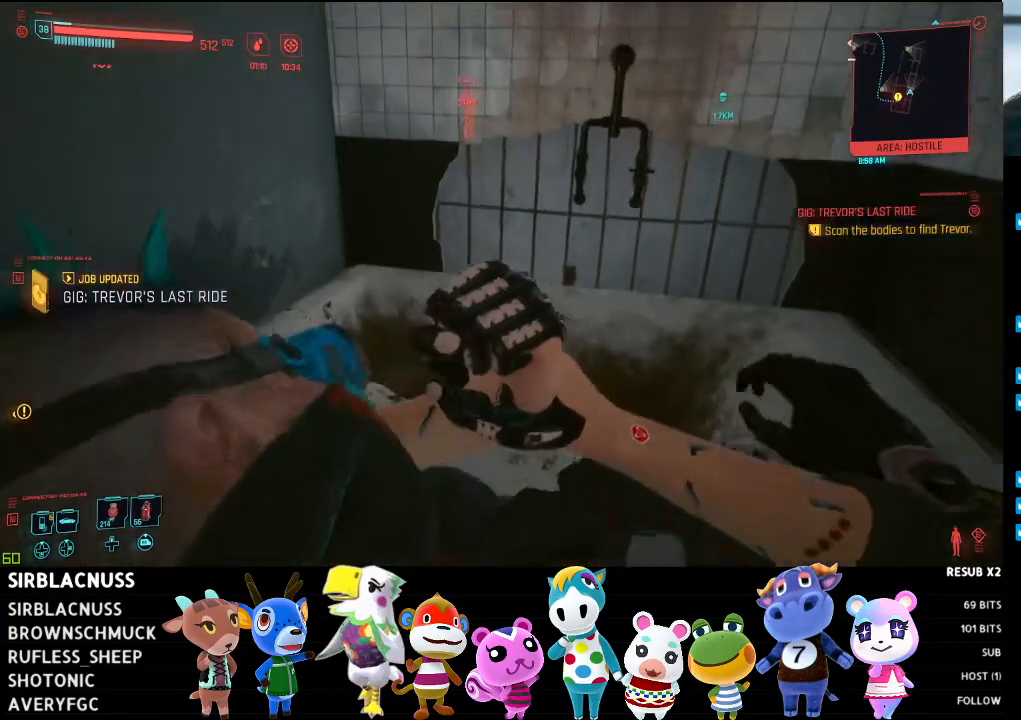
{"buttons": [], "left_stick": "center", "right_stick": "center", "events": []}
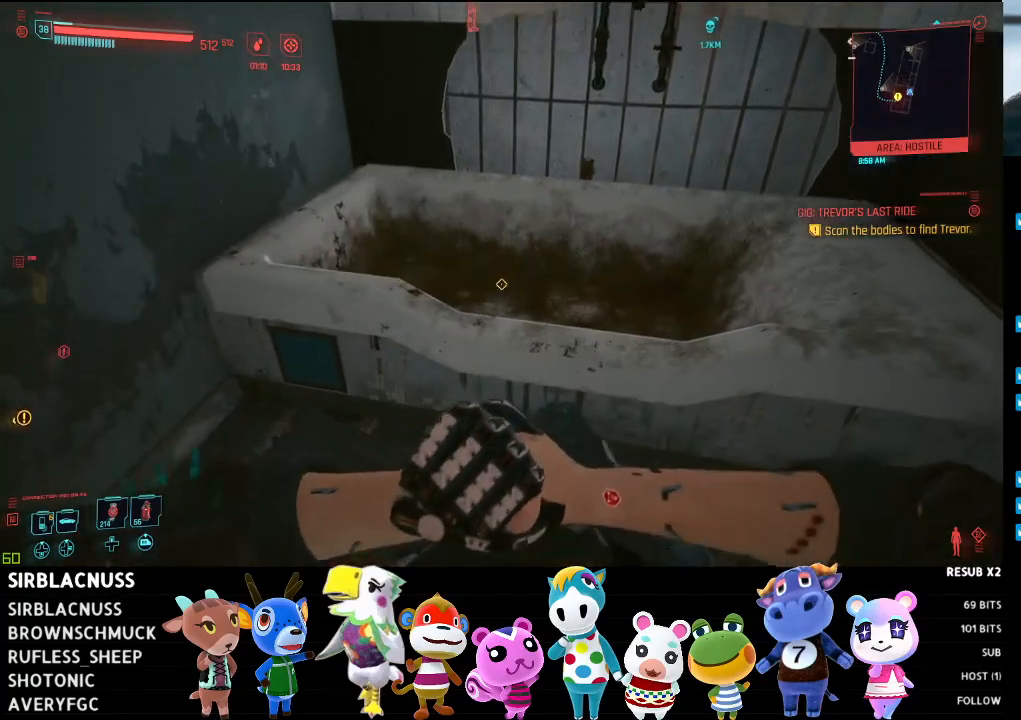
{"buttons": [], "left_stick": "center", "right_stick": "center", "events": []}
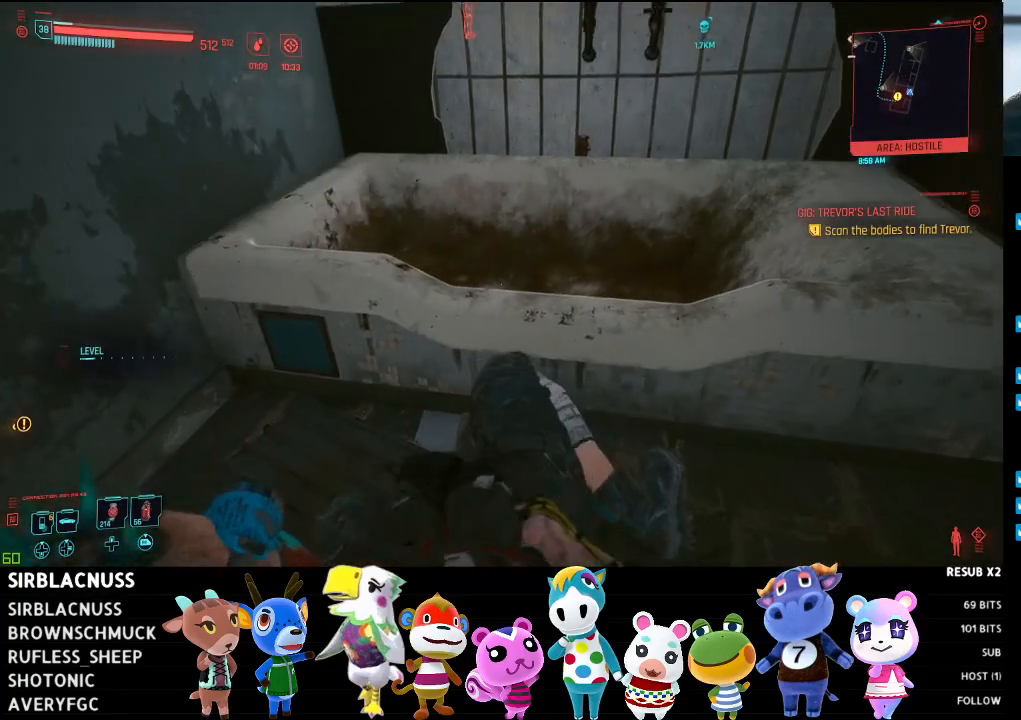
{"buttons": [], "left_stick": "center", "right_stick": "left", "events": [[317, "right_stick", "left"]]}
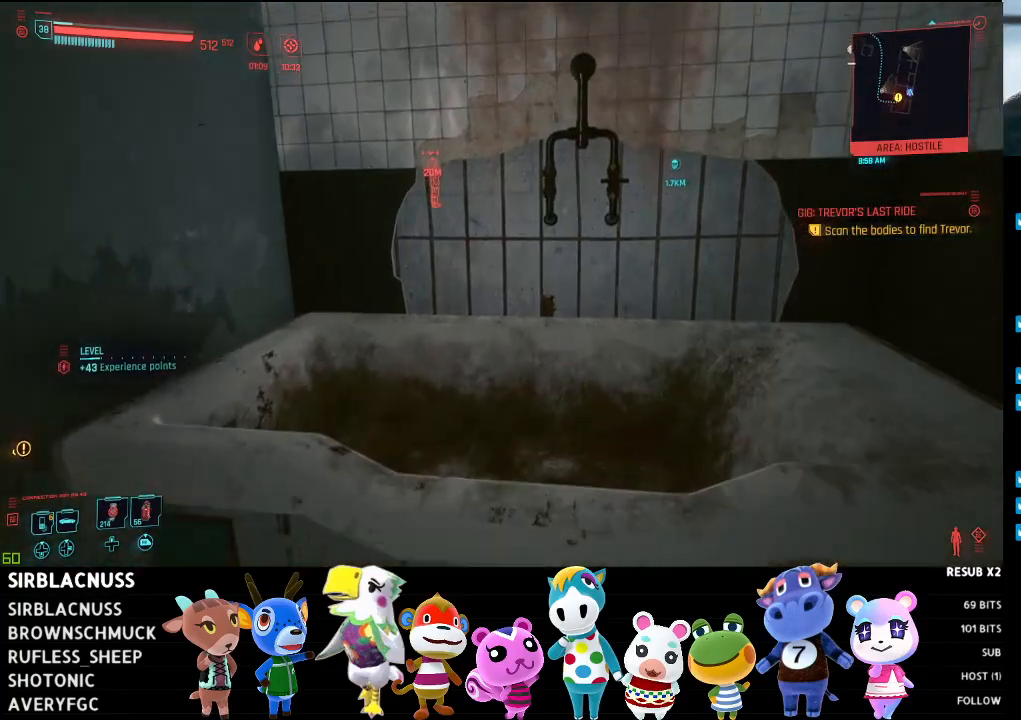
{"buttons": [], "left_stick": "down-left", "right_stick": "left", "events": [[383, "left_stick", "down"], [500, "left_stick", "down-left"]]}
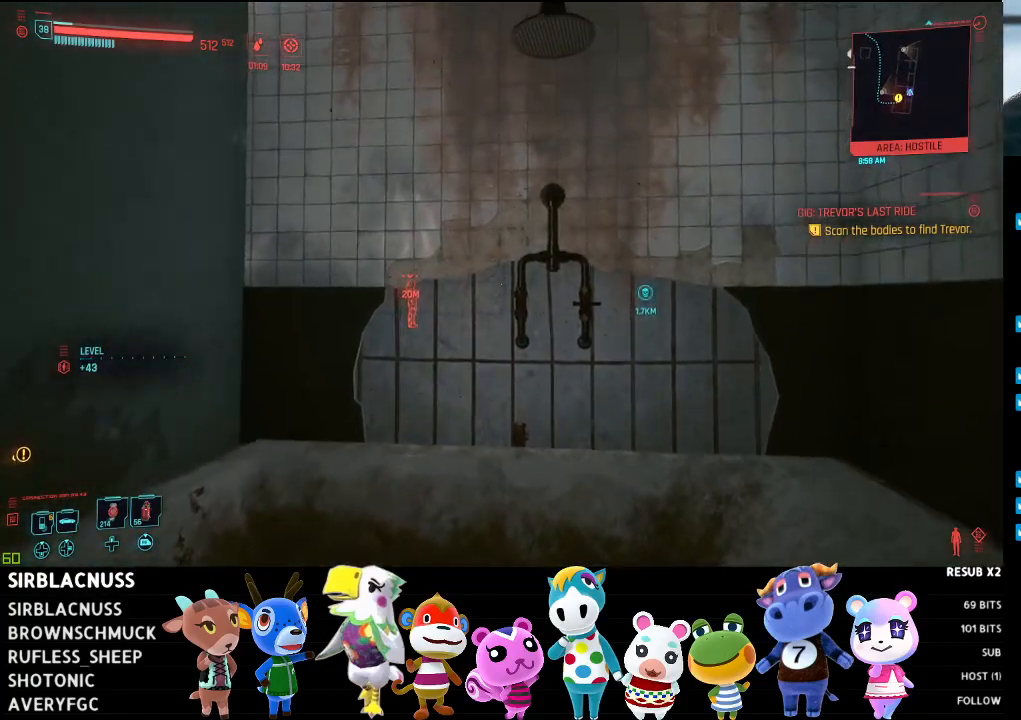
{"buttons": [], "left_stick": "down-left", "right_stick": "left", "events": []}
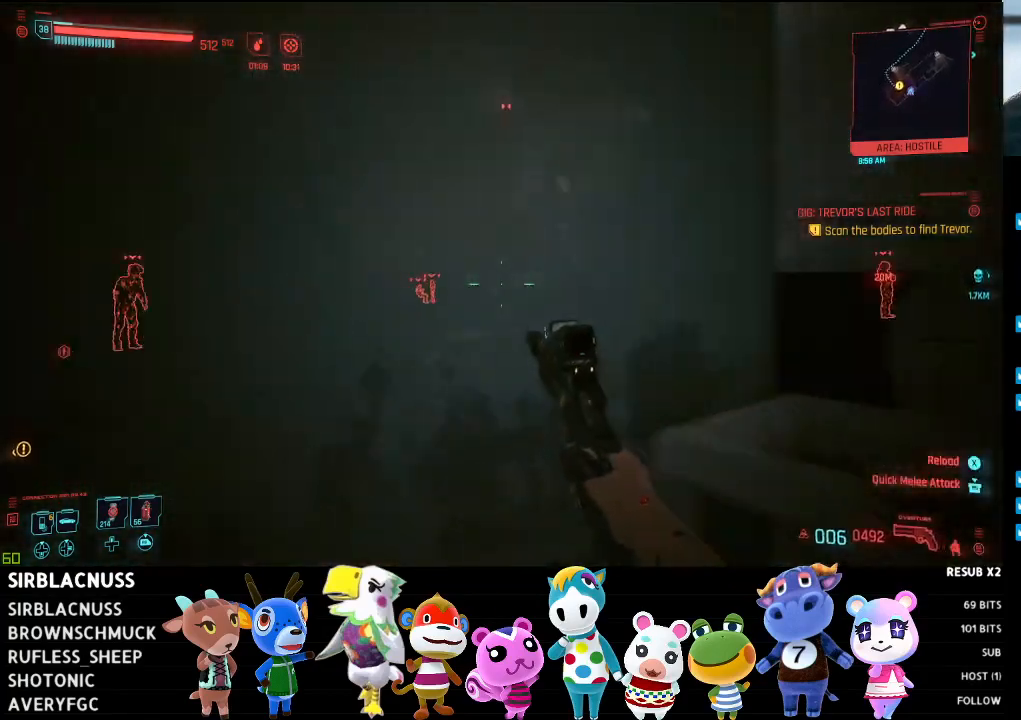
{"buttons": [], "left_stick": "up-left", "right_stick": "down-left", "events": [[50, "left_stick", "left"], [183, "left_stick", "up-left"], [250, "right_stick", "center"], [367, "right_stick", "down-left"]]}
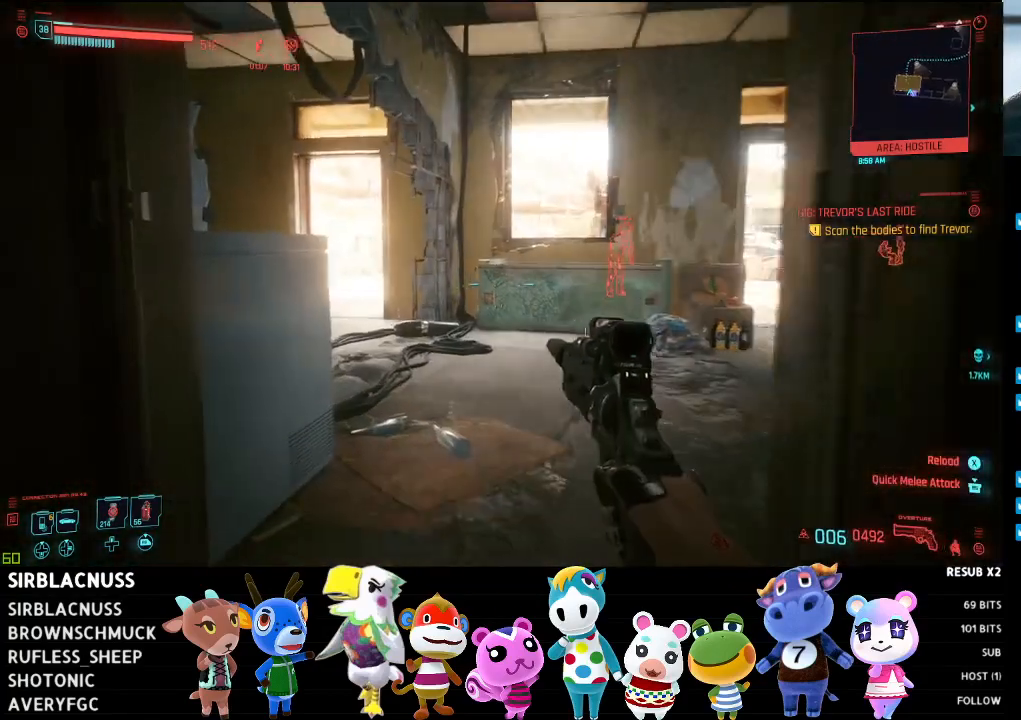
{"buttons": [], "left_stick": "up", "right_stick": "down-right", "events": [[17, "right_stick", "center"], [33, "left_stick", "up"], [167, "right_stick", "right"], [483, "right_stick", "down-right"]]}
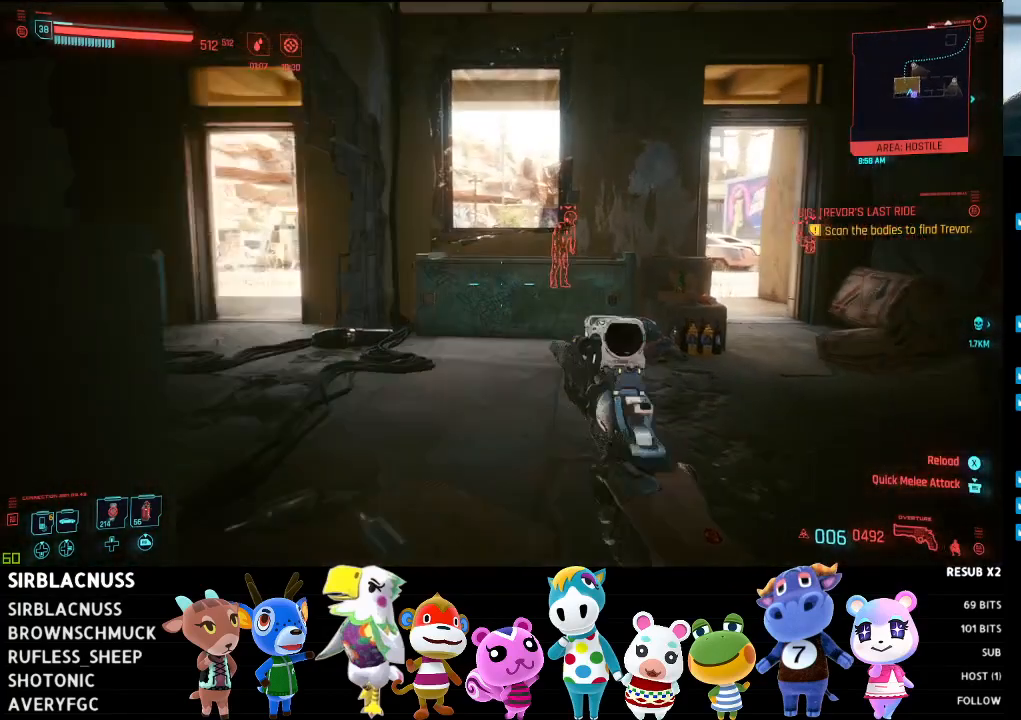
{"buttons": [], "left_stick": "up-left", "right_stick": "right", "events": [[250, "right_stick", "right"], [267, "left_stick", "up-left"]]}
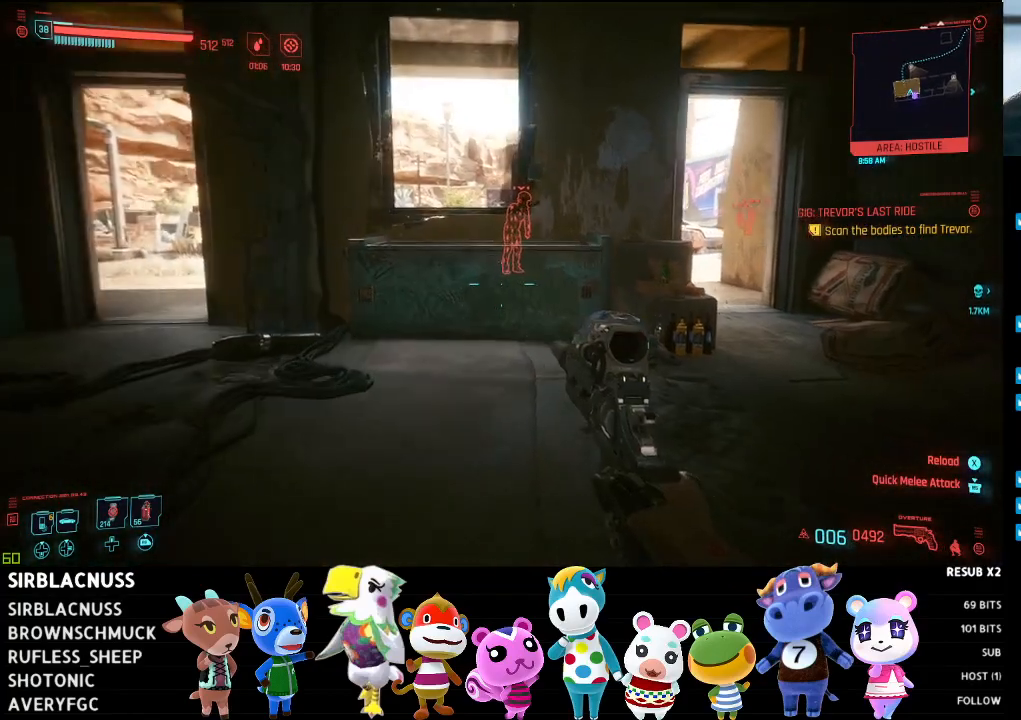
{"buttons": [], "left_stick": "center", "right_stick": "right", "events": [[83, "left_stick", "left"], [367, "left_stick", "center"]]}
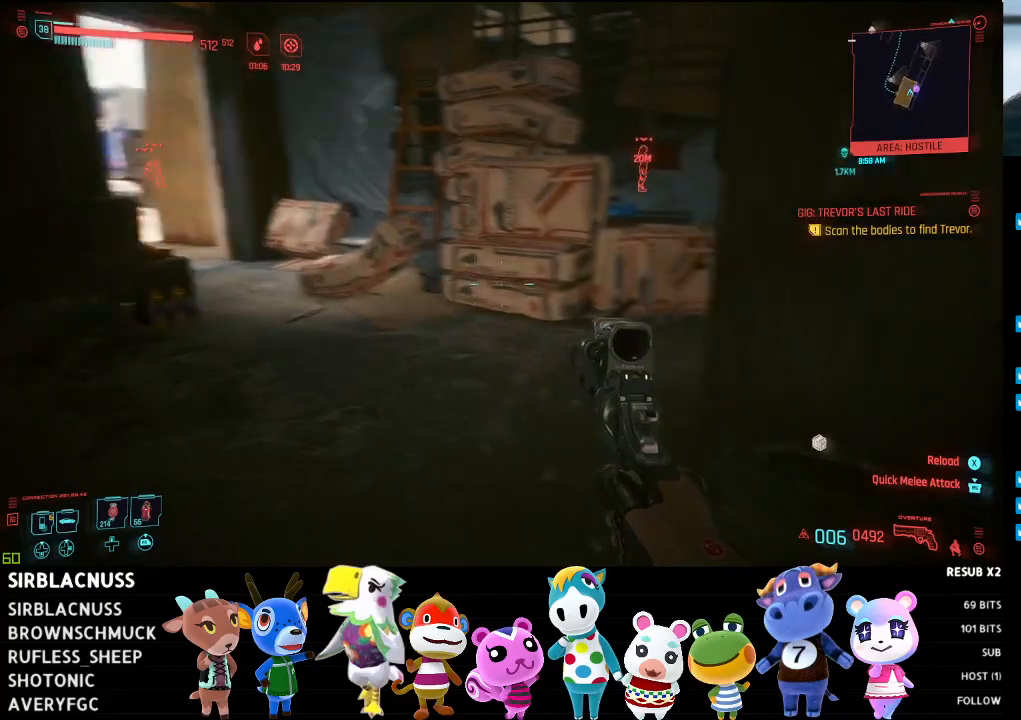
{"buttons": [], "left_stick": "up-left", "right_stick": "left", "events": [[83, "right_stick", "center"], [450, "right_stick", "left"], [500, "left_stick", "up-left"]]}
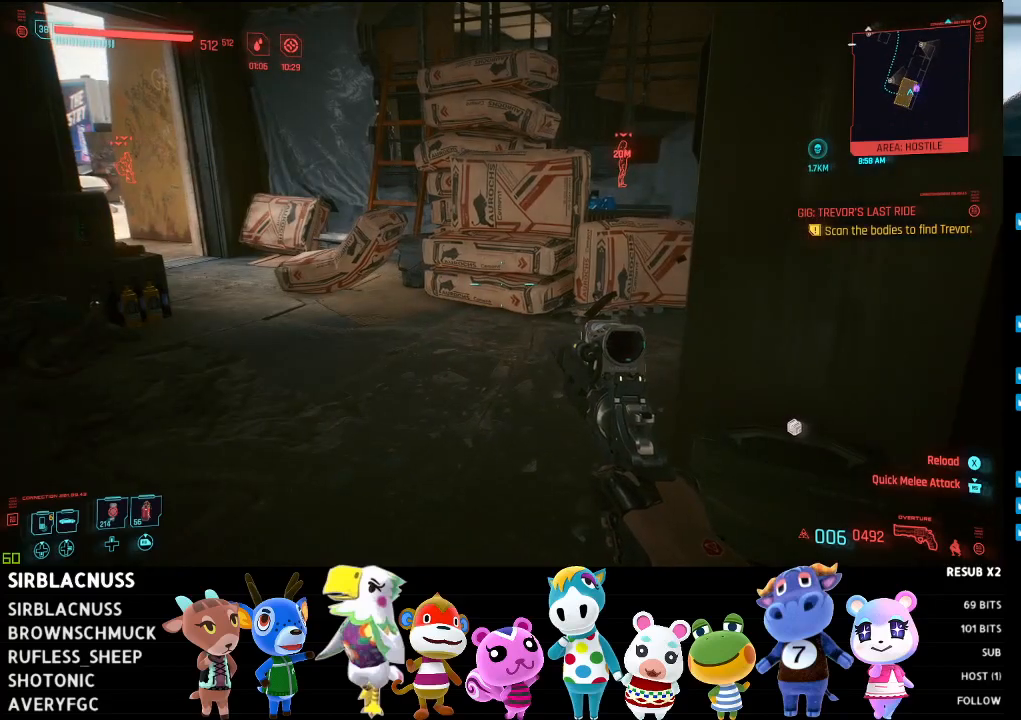
{"buttons": [], "left_stick": "center", "right_stick": "up-left", "events": [[417, "left_stick", "center"], [500, "right_stick", "up-left"]]}
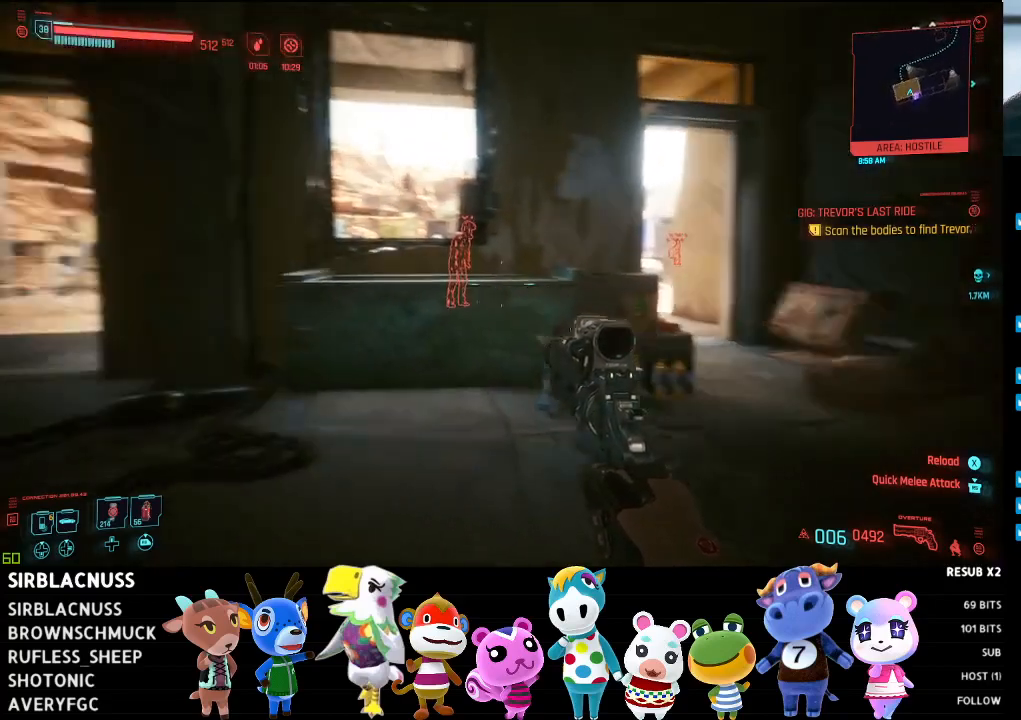
{"buttons": [], "left_stick": "up-left", "right_stick": "center", "events": [[117, "left_stick", "up"], [133, "right_stick", "center"], [217, "left_stick", "up-left"]]}
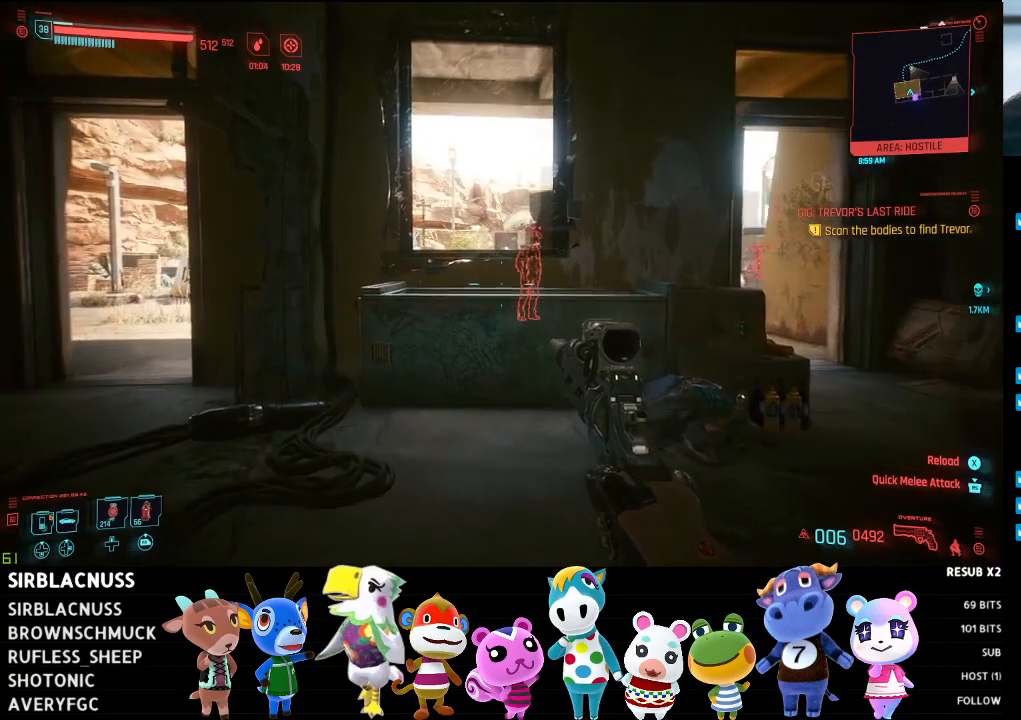
{"buttons": [], "left_stick": "center", "right_stick": "center", "events": [[500, "left_stick", "center"]]}